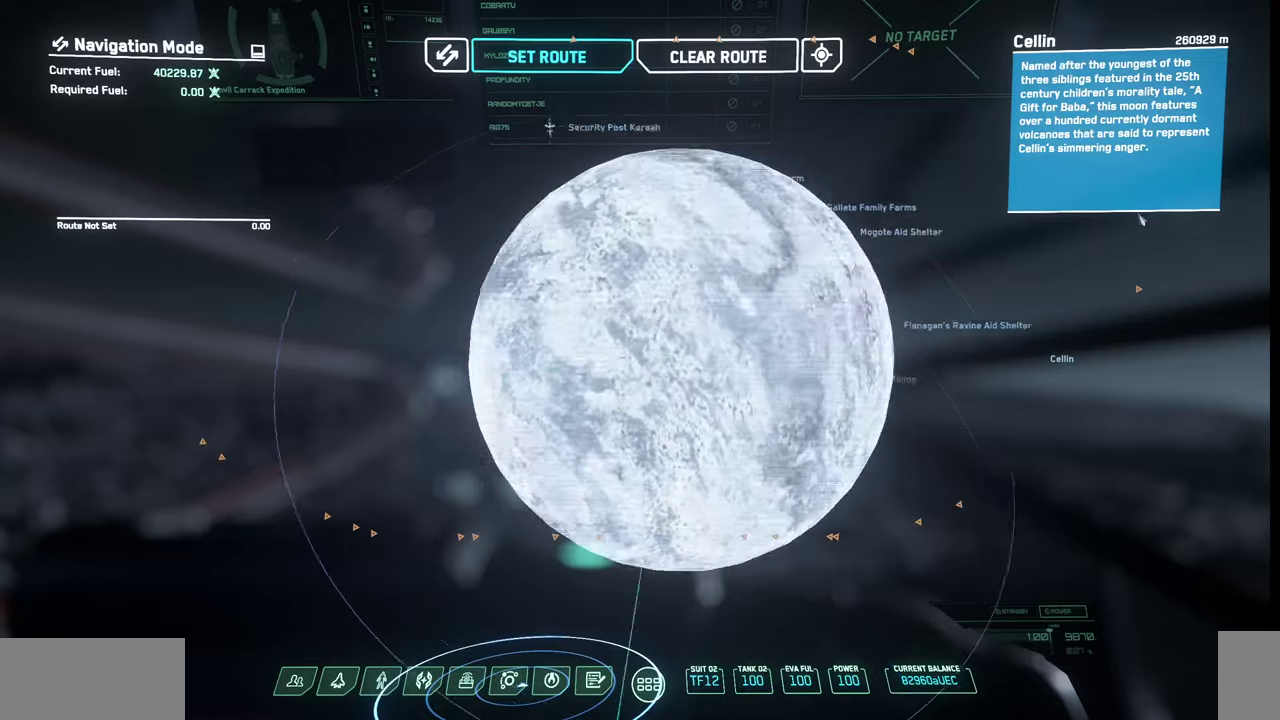
Gameplay with keyboard and mouse; each line is a JSON object with the keys and mouse buttons held at the frame after it. "events" lists presses ("down") and releases ("up") of ".", "/", "0", "1", "2", "3", "4", "5", "6", "7", "8", "9", "a", "alt_l", "alt_r", "b", "backslash", "backspace", "c", "caps_lock", "comma", "ctrl_l", "ctrl_r", "d", "e", "equals", "escape", "f", "f1", "f10", "f11", "f12", "f2", "f3", "f4", "f5", "f6", "f7", "f8", "f9", "g", "h", "i", "j", "k", "l", "lbracket", "m", "minus", "n", "o", "p", "q", "quote", "r", "rbracket", "return", "s", "semicolon", "shift_l", "shift_r", "space", "super", "t", "tab", "tilde", "u", "v", "w", "x", "y", "z", "mouse_left", "mouse_wheel", "mouse_right" and "mouse_mb4" between this image and that frame as [ms after this image, input, new state], when the widget could be followed in between. "mouse_left", "mouse_wheel", "mouse_right", "mouse_mb4" = the "left", "wheel", "right", "mb4" buttons of the "mouse" list. No other keys are recorded. "wheel" means that the mouse wheel is clicked or scrolled. Mouse movement is not recorded.
{"keys": [], "mouse": [], "events": [[367, "mouse_left", "up"]]}
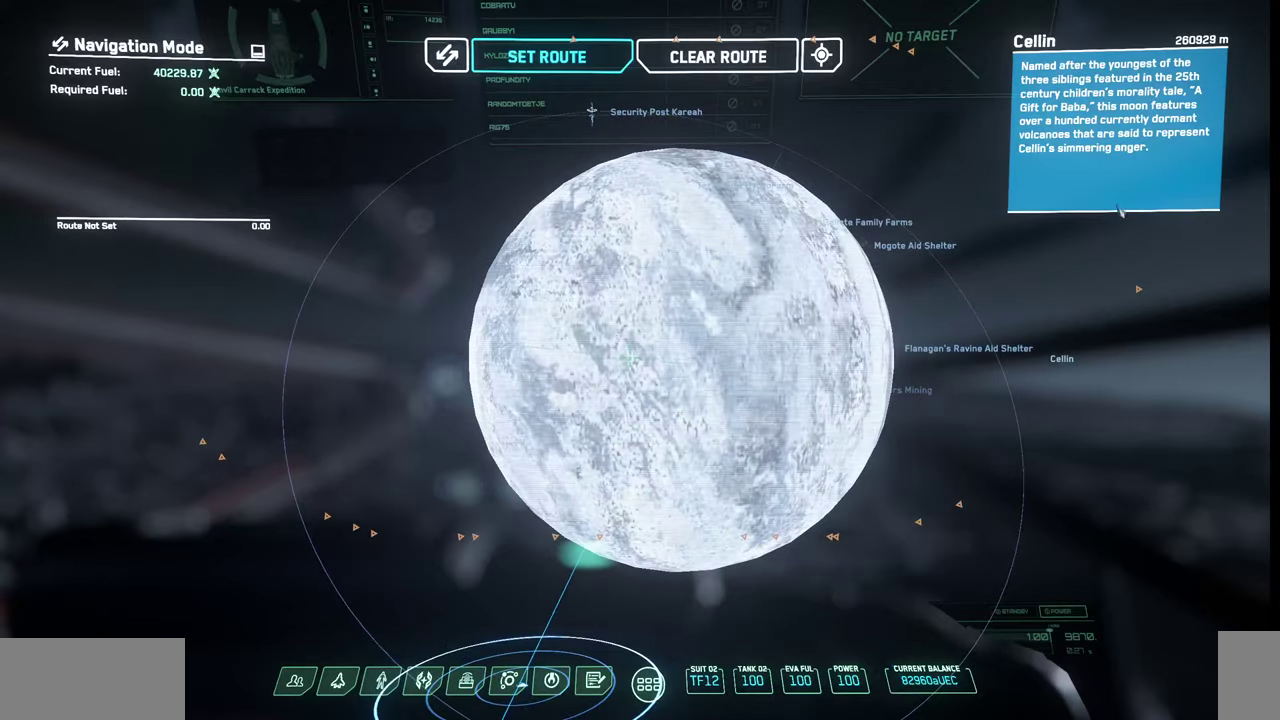
{"keys": [], "mouse": [], "events": []}
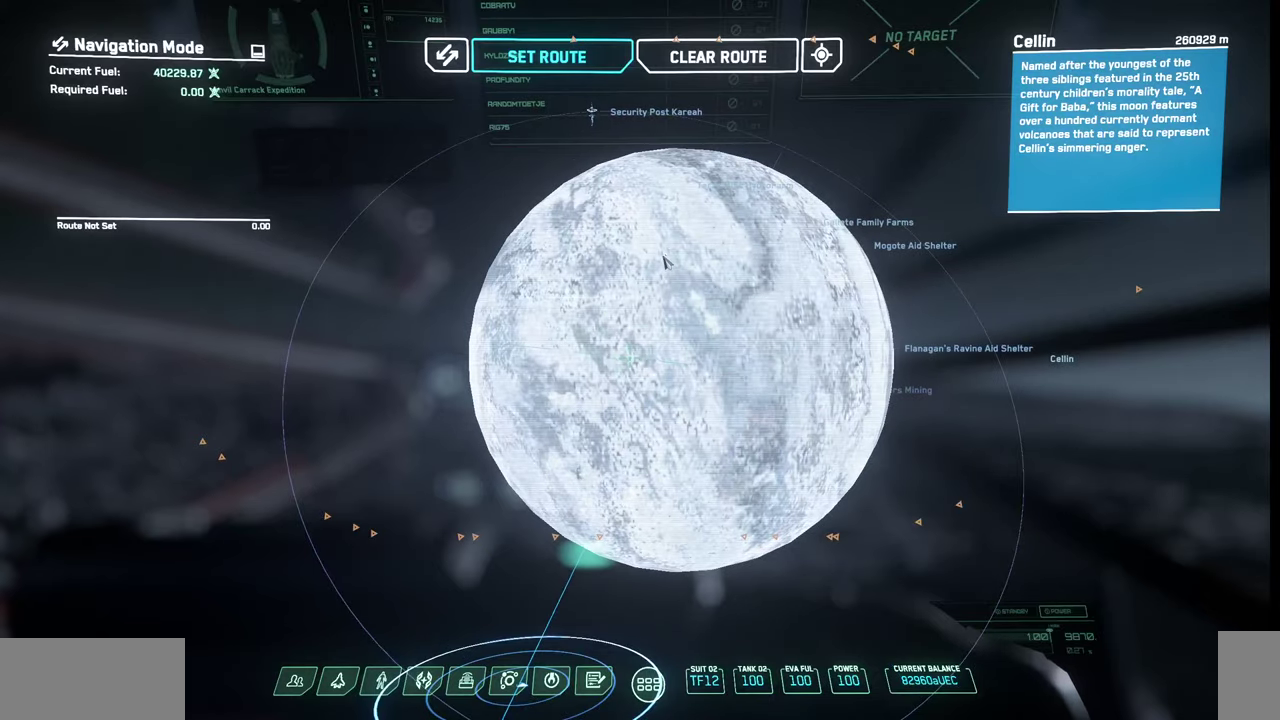
{"keys": [], "mouse": [], "events": []}
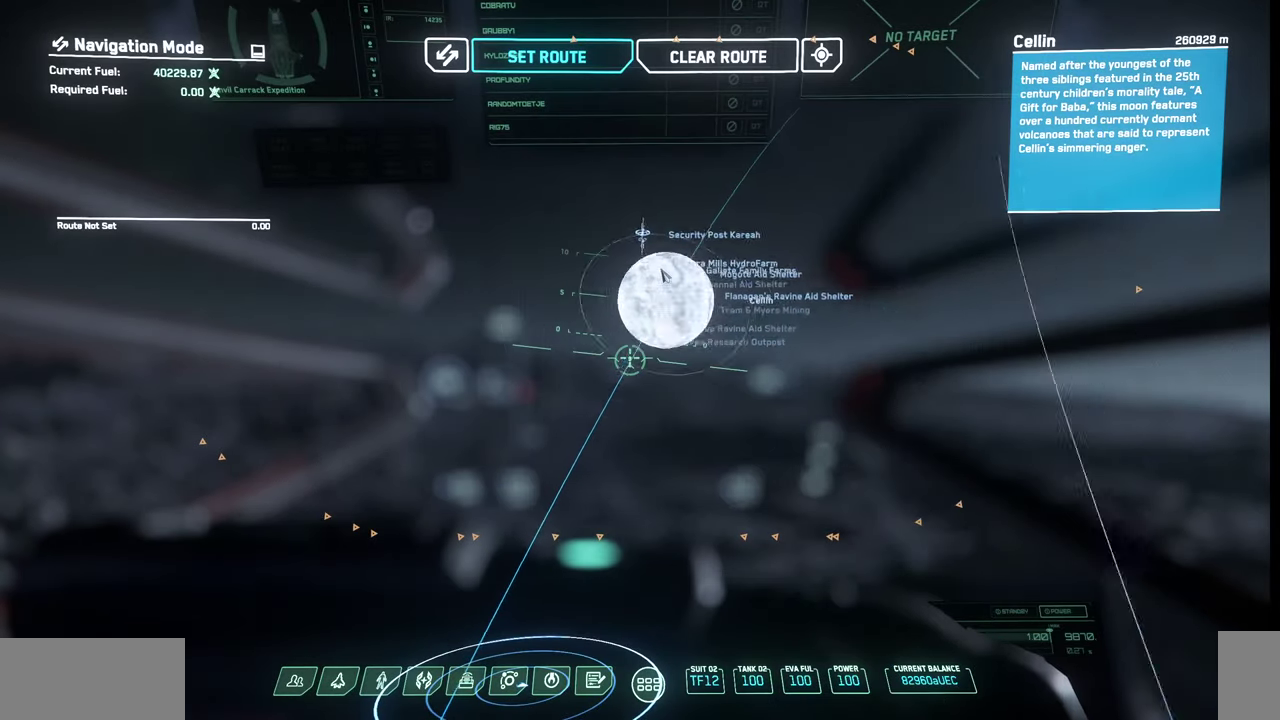
{"keys": [], "mouse": [], "events": [[167, "mouse_wheel", "down"], [267, "mouse_wheel", "up"]]}
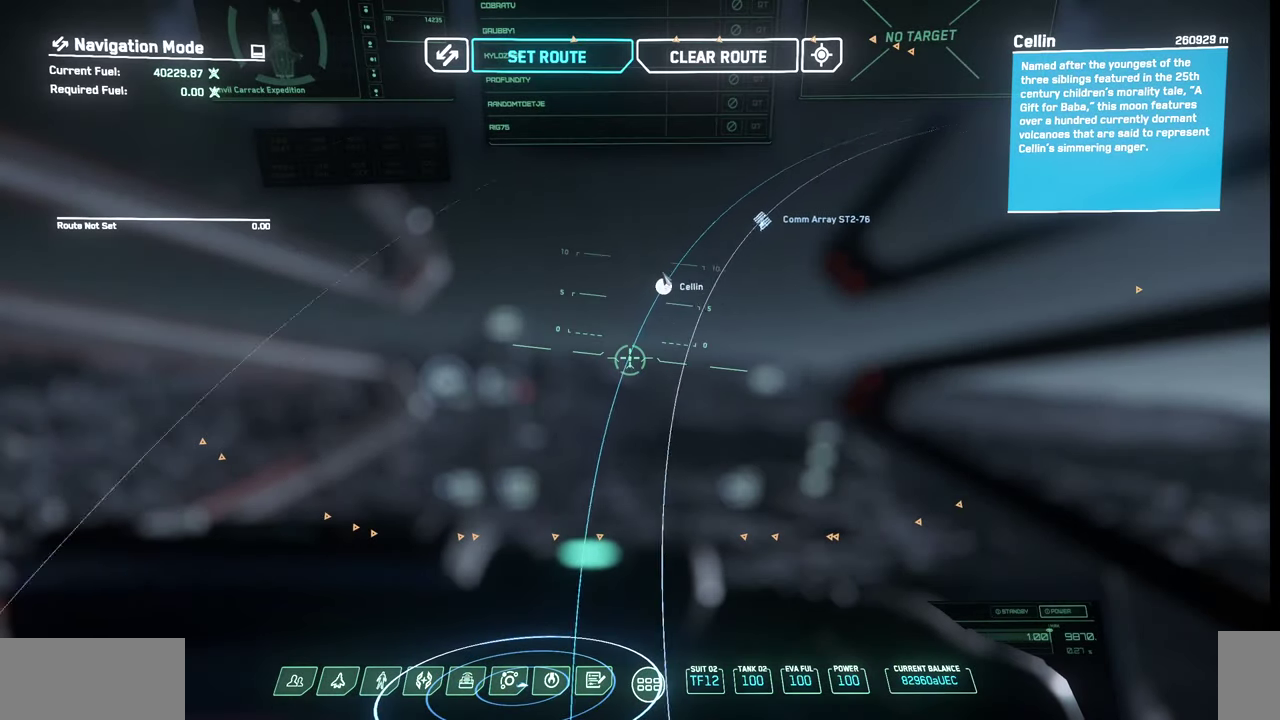
{"keys": [], "mouse": [], "events": []}
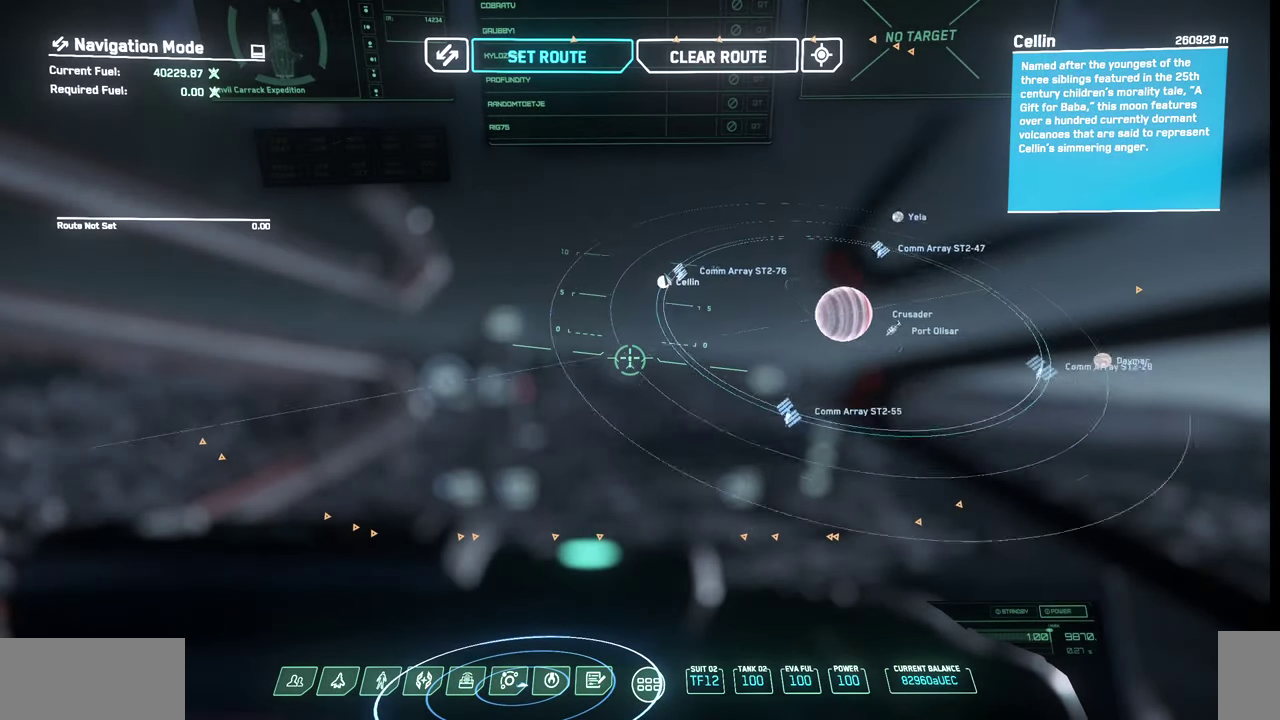
{"keys": [], "mouse": [], "events": []}
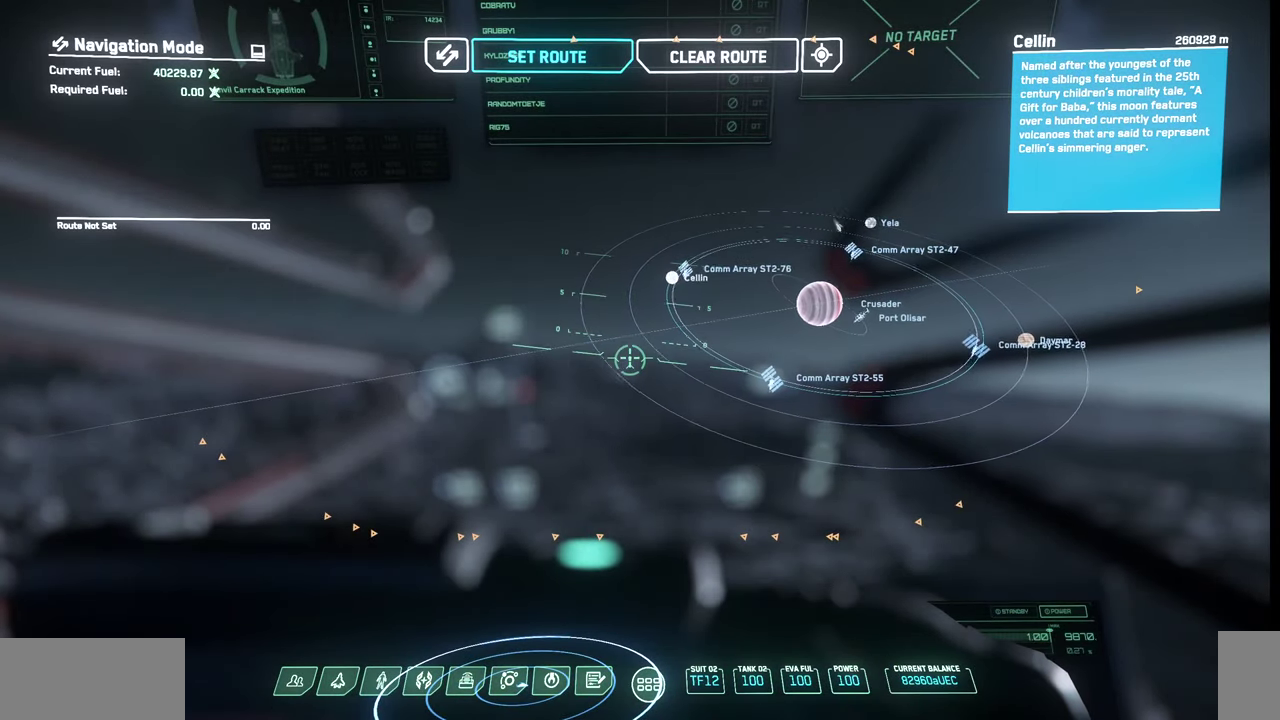
{"keys": [], "mouse": [], "events": []}
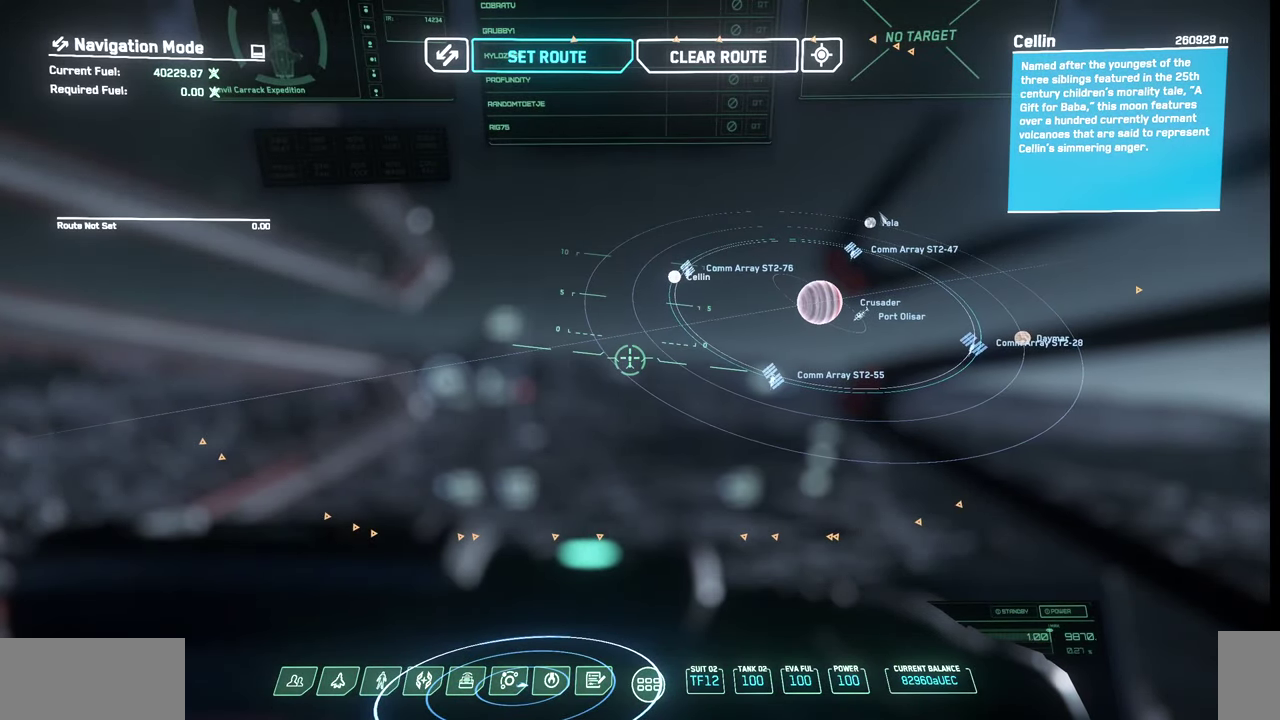
{"keys": [], "mouse": [], "events": [[367, "mouse_left", "down"], [500, "mouse_left", "up"]]}
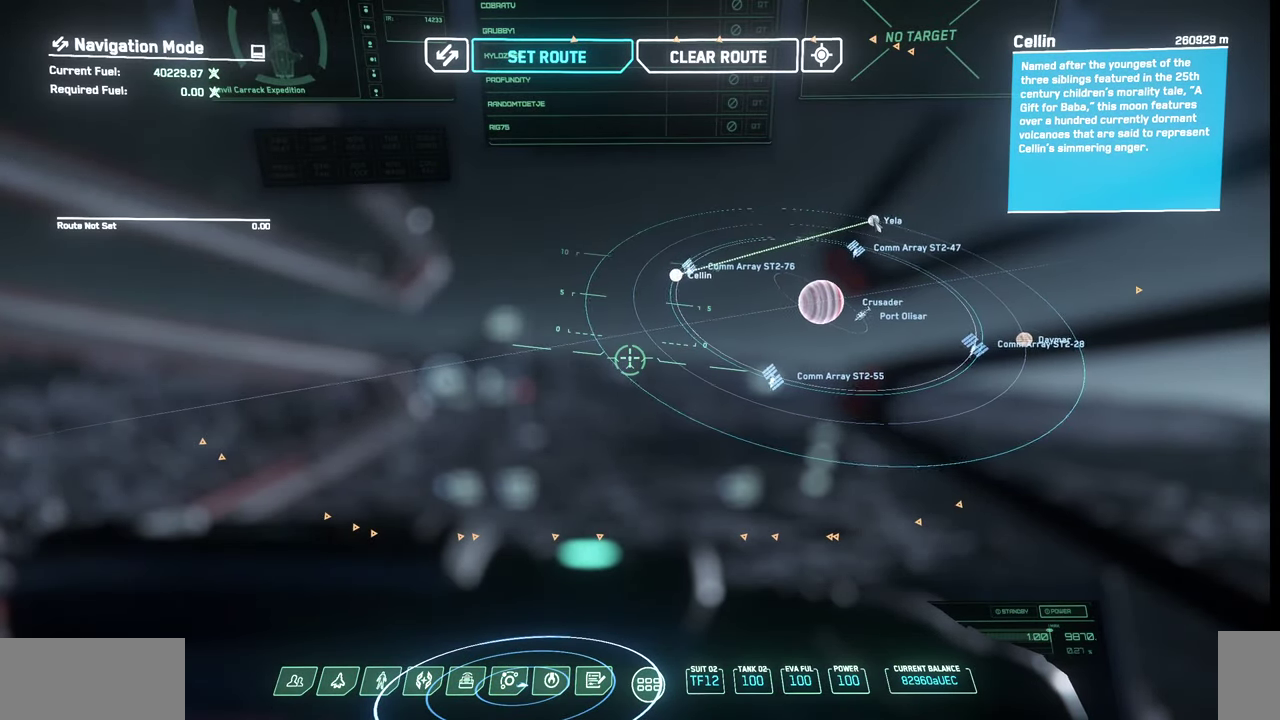
{"keys": [], "mouse": [], "events": [[100, "mouse_left", "down"], [267, "mouse_left", "up"]]}
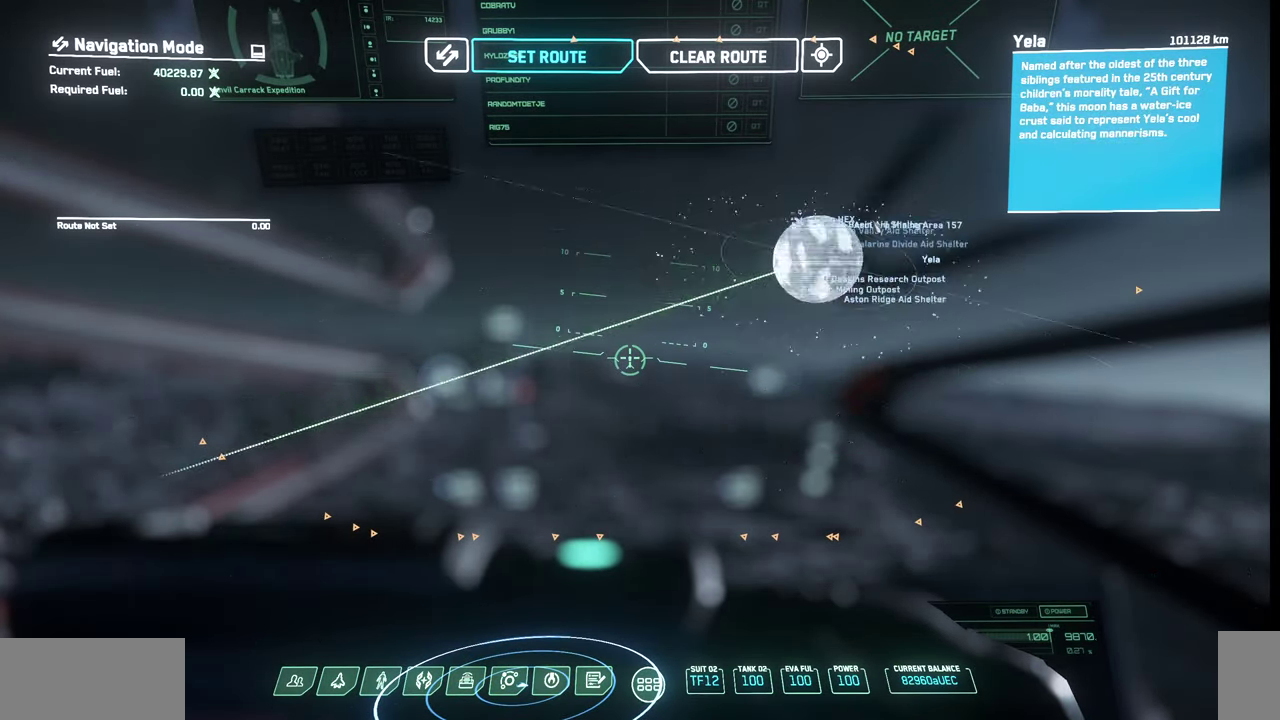
{"keys": [], "mouse": [], "events": []}
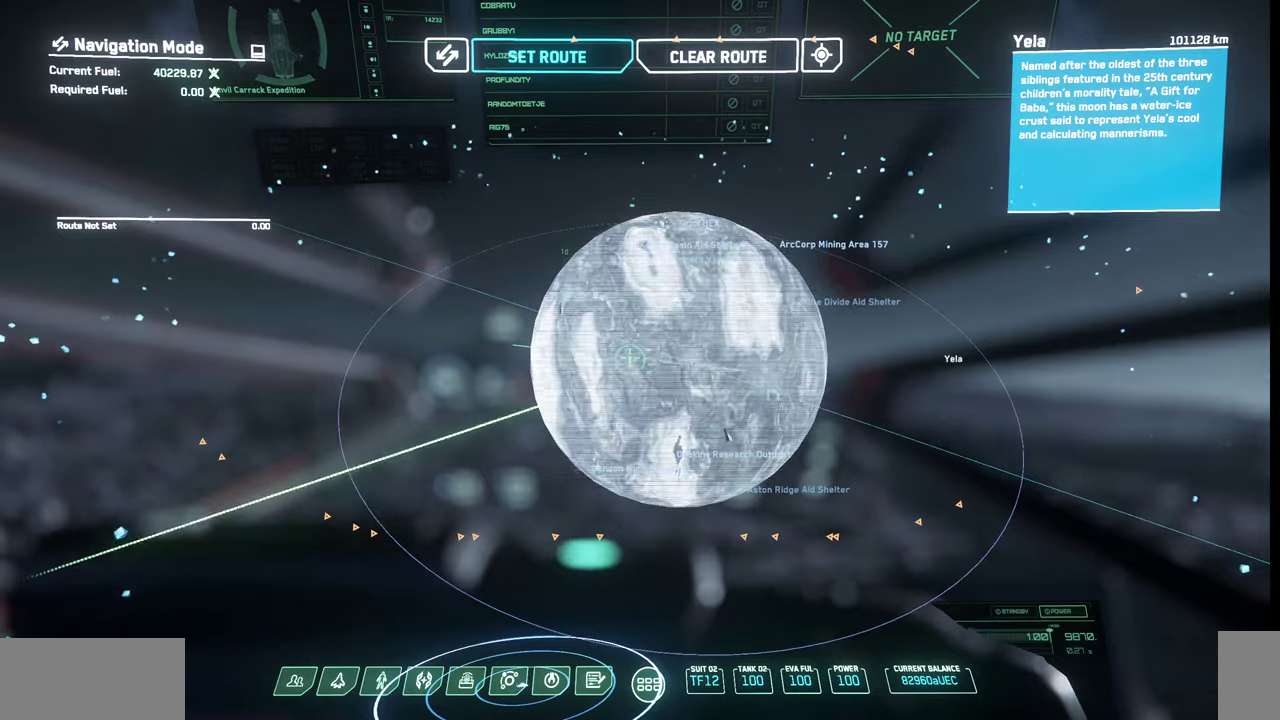
{"keys": [], "mouse": [], "events": []}
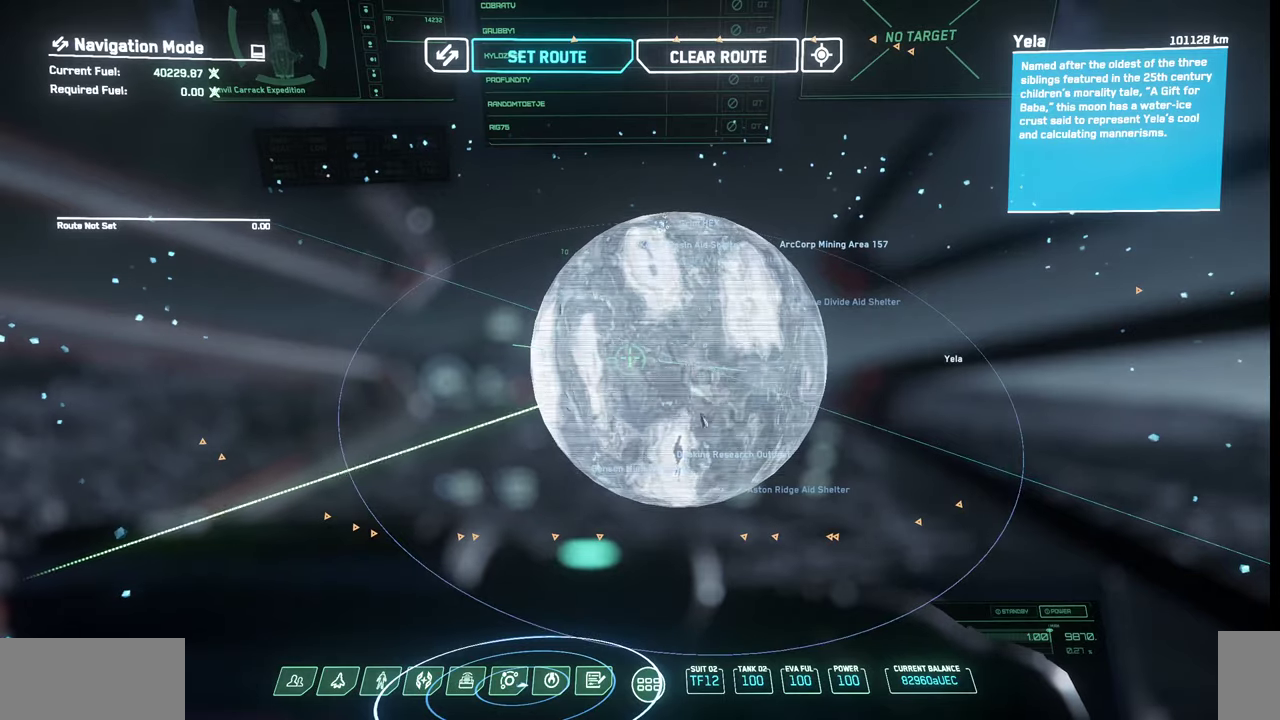
{"keys": [], "mouse": [], "events": []}
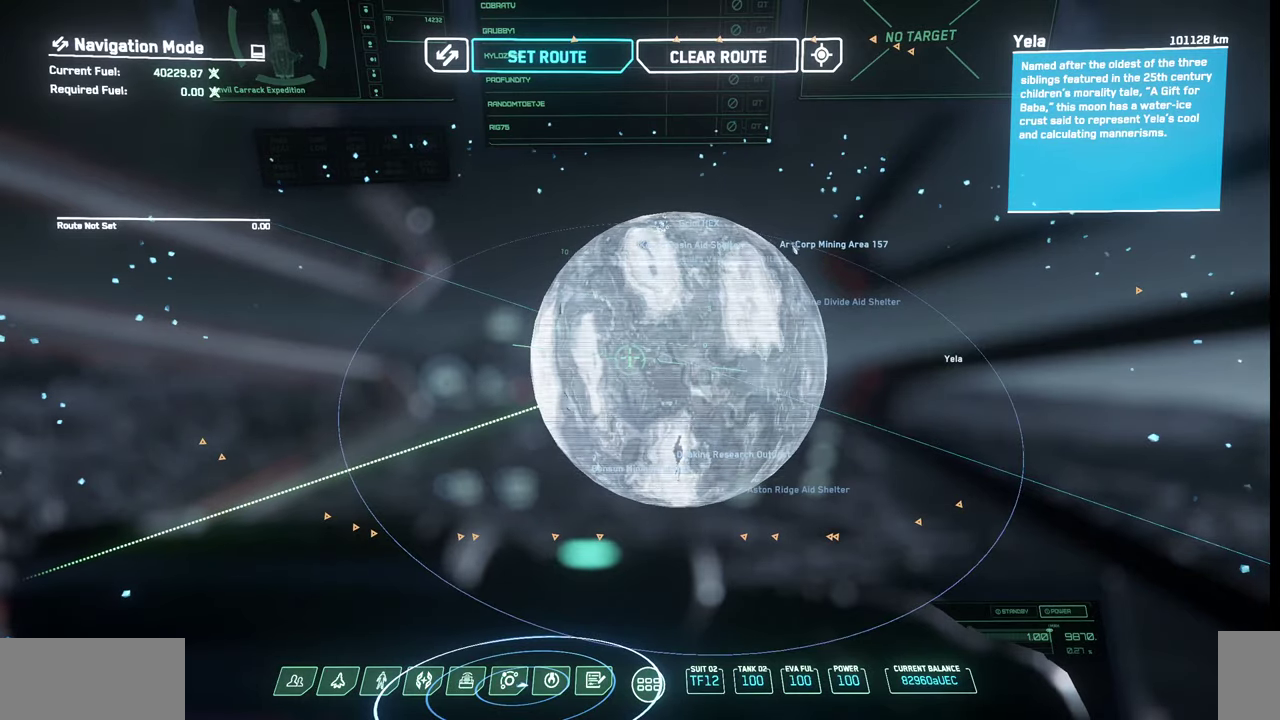
{"keys": [], "mouse": [], "events": []}
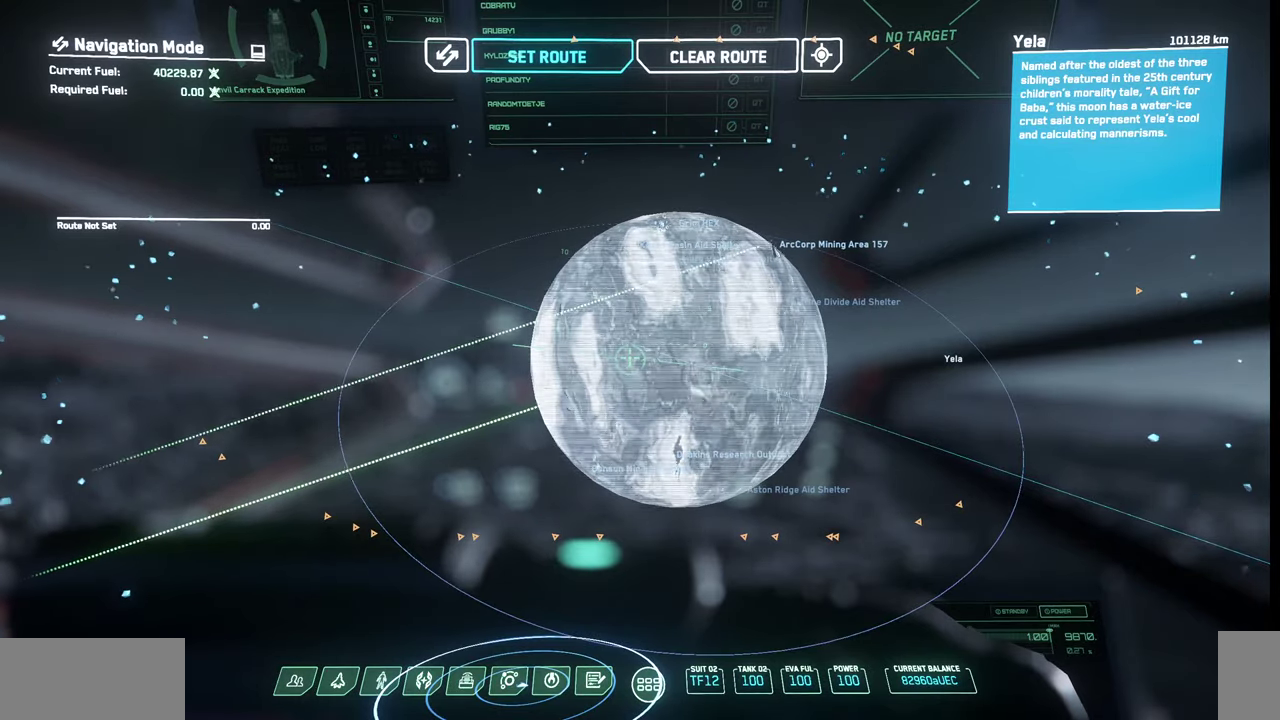
{"keys": [], "mouse": [], "events": [[34, "mouse_left", "down"], [267, "mouse_left", "up"]]}
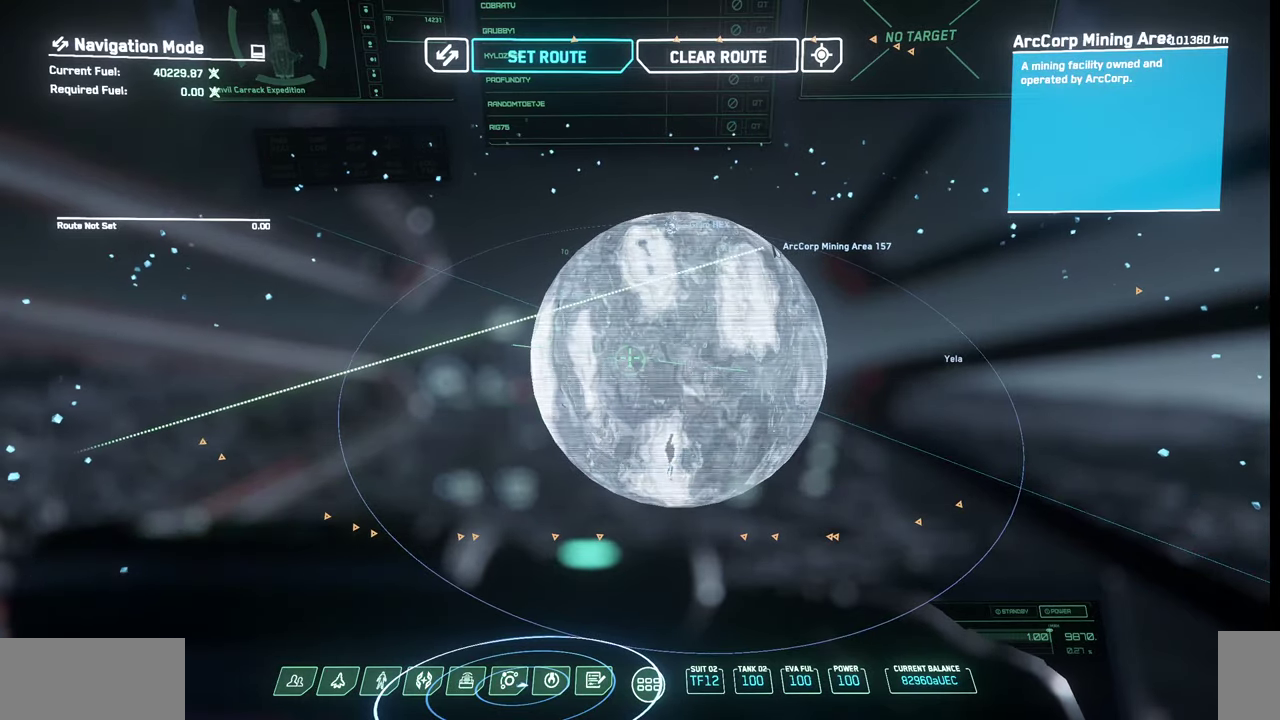
{"keys": [], "mouse": [], "events": []}
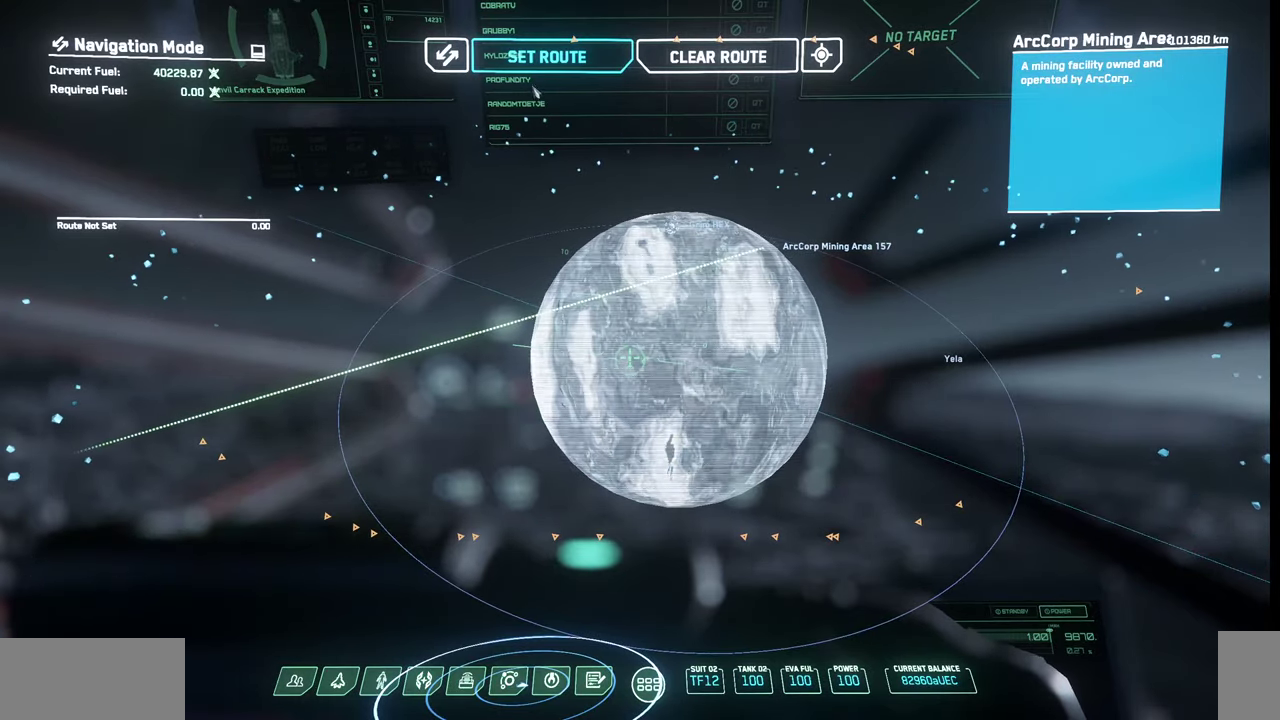
{"keys": [], "mouse": [], "events": [[267, "mouse_left", "down"], [467, "mouse_left", "up"]]}
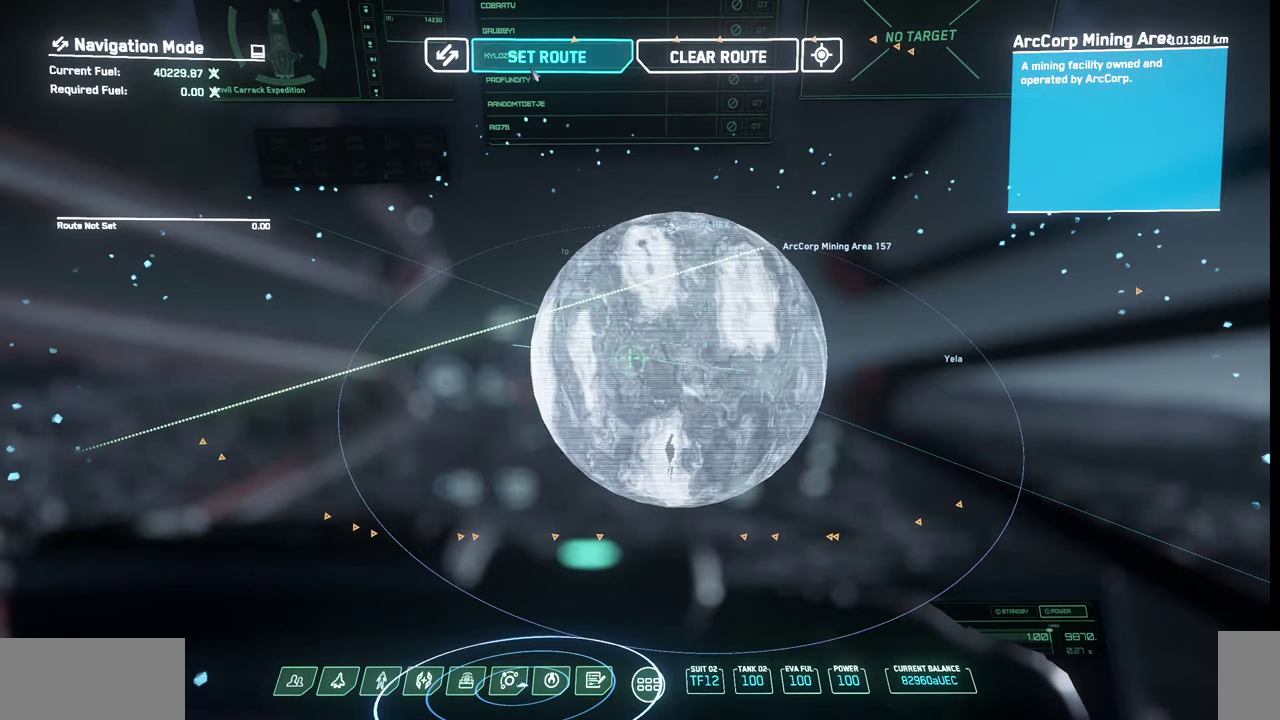
{"keys": [], "mouse": [], "events": []}
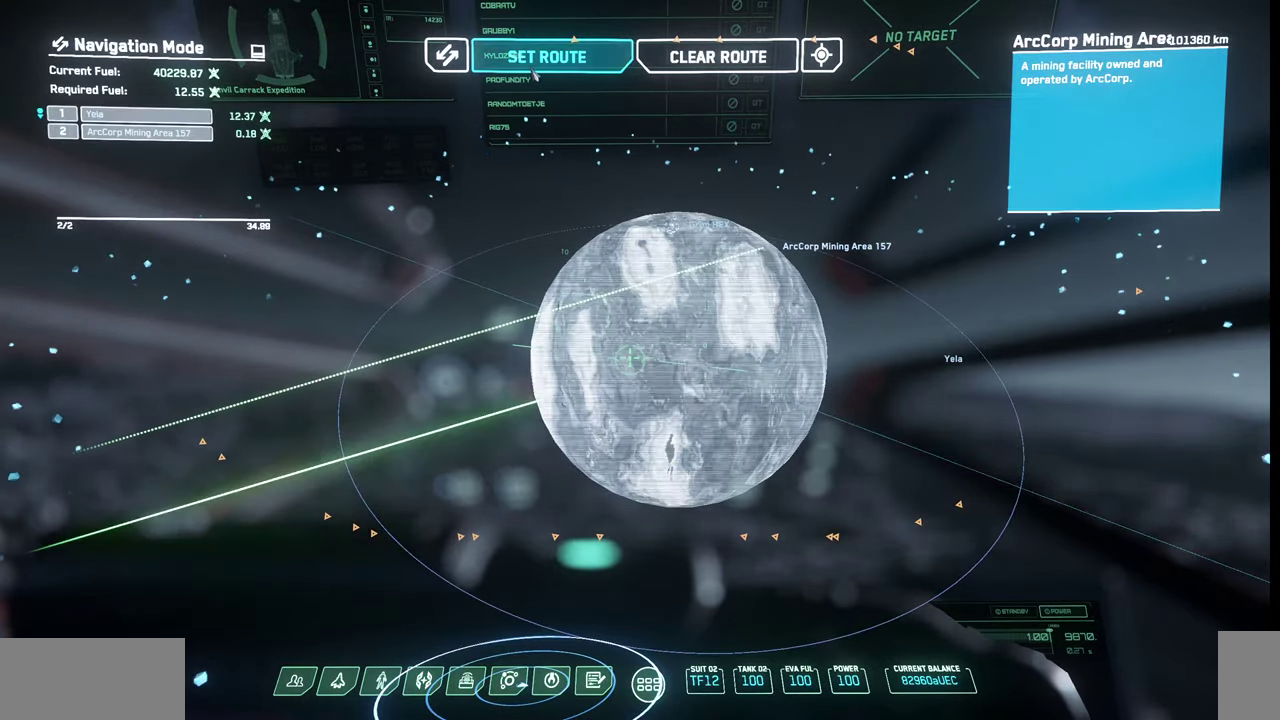
{"keys": [], "mouse": [], "events": []}
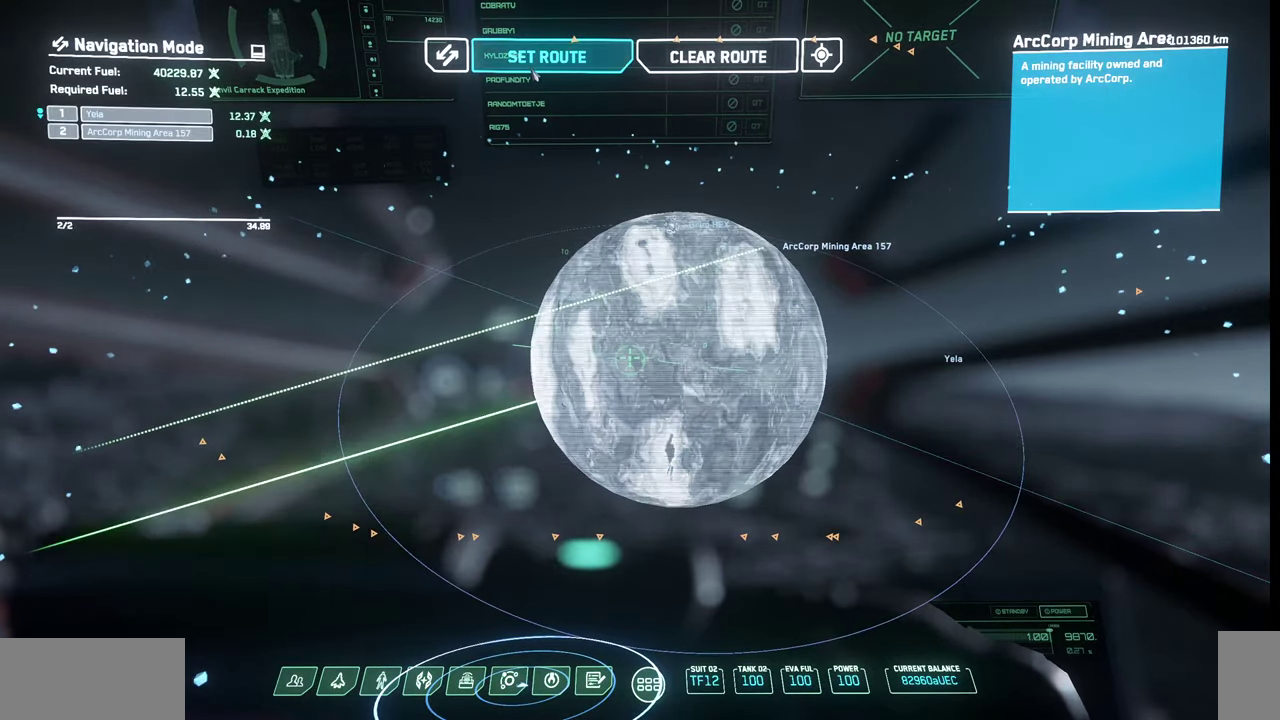
{"keys": [], "mouse": [], "events": [[134, "f1", "down"], [267, "f1", "up"]]}
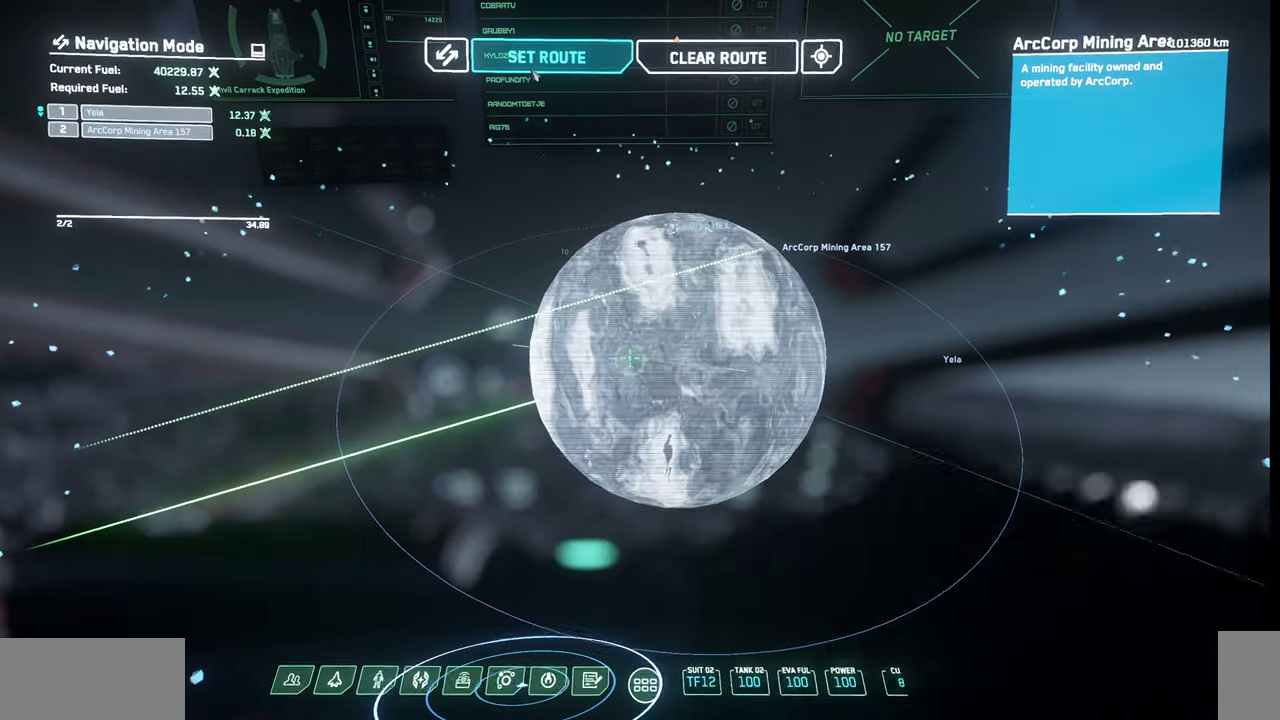
{"keys": [], "mouse": [], "events": []}
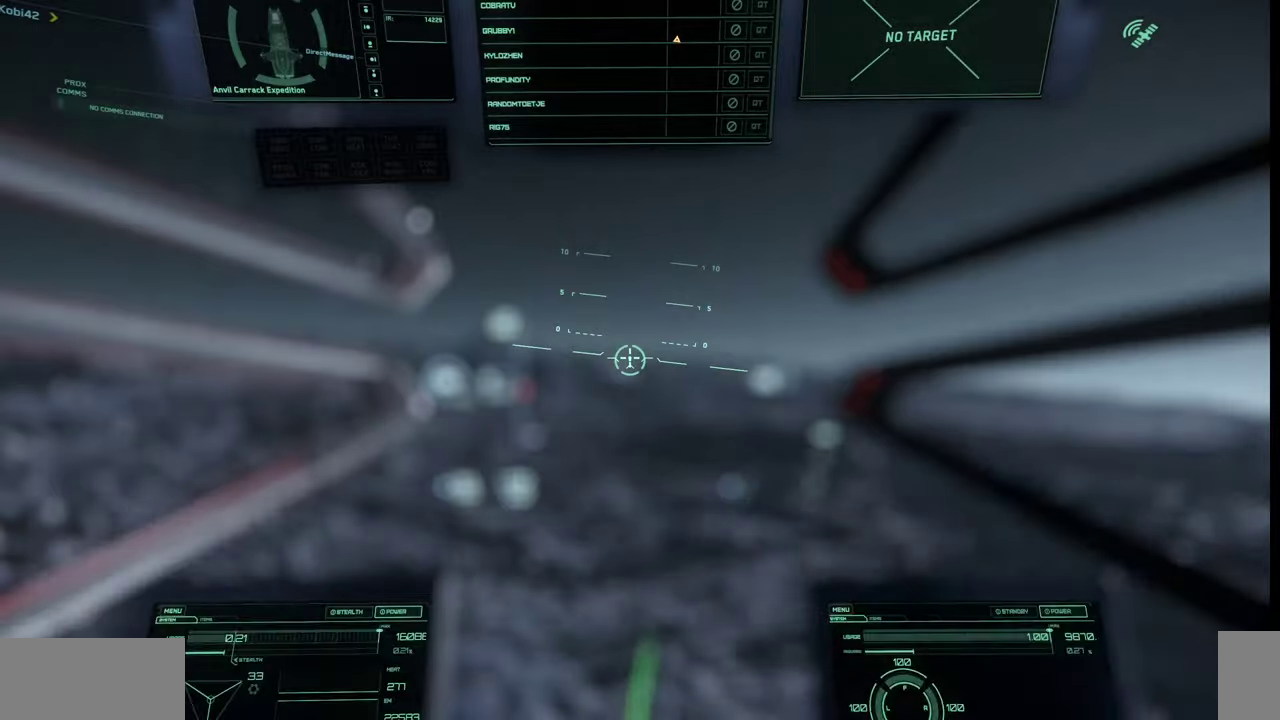
{"keys": ["w"], "mouse": [], "events": [[300, "w", "down"]]}